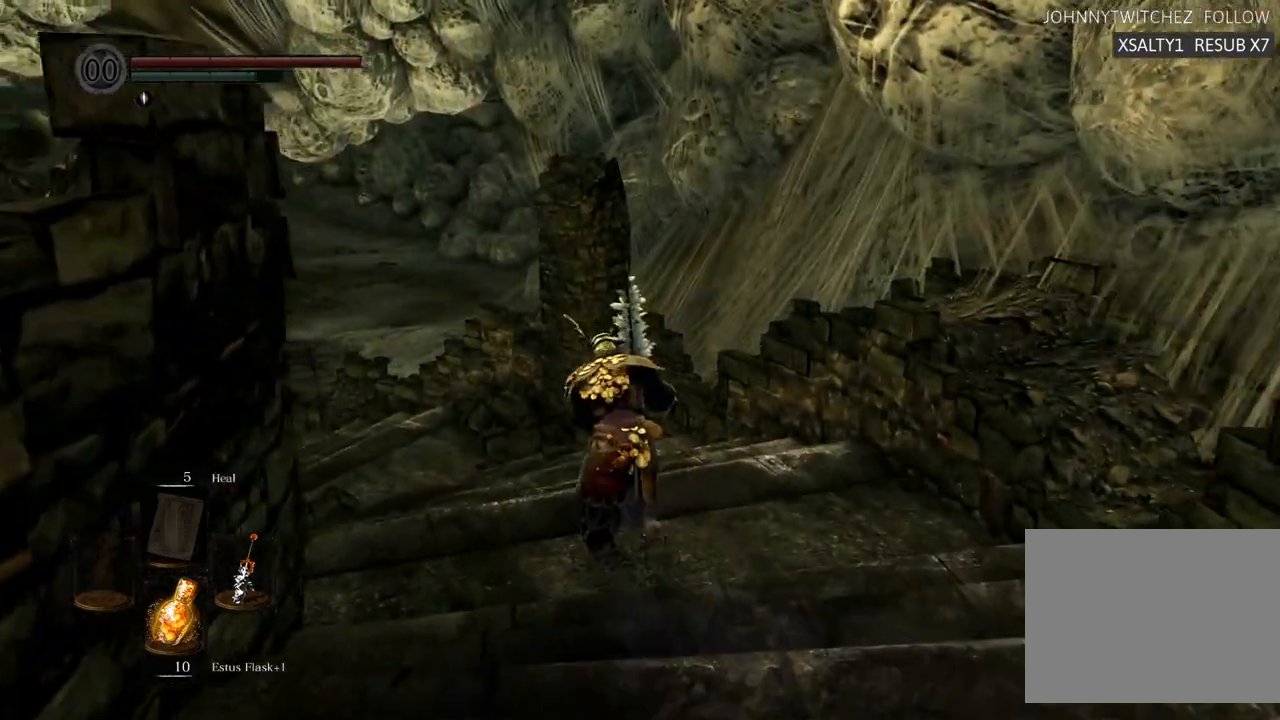
Gameplay with a controller (PlayStation layout); each line is a JSON object with the inputs held at the frame after it. "events" lists button and stick changes between this image and that frame as [ms after this image, input, new state], when the widget could be followed in between. Not read: L3 R3.
{"buttons": ["CIRCLE"], "left_stick": "up-left", "right_stick": "center", "events": [[283, "left_stick", "up-left"]]}
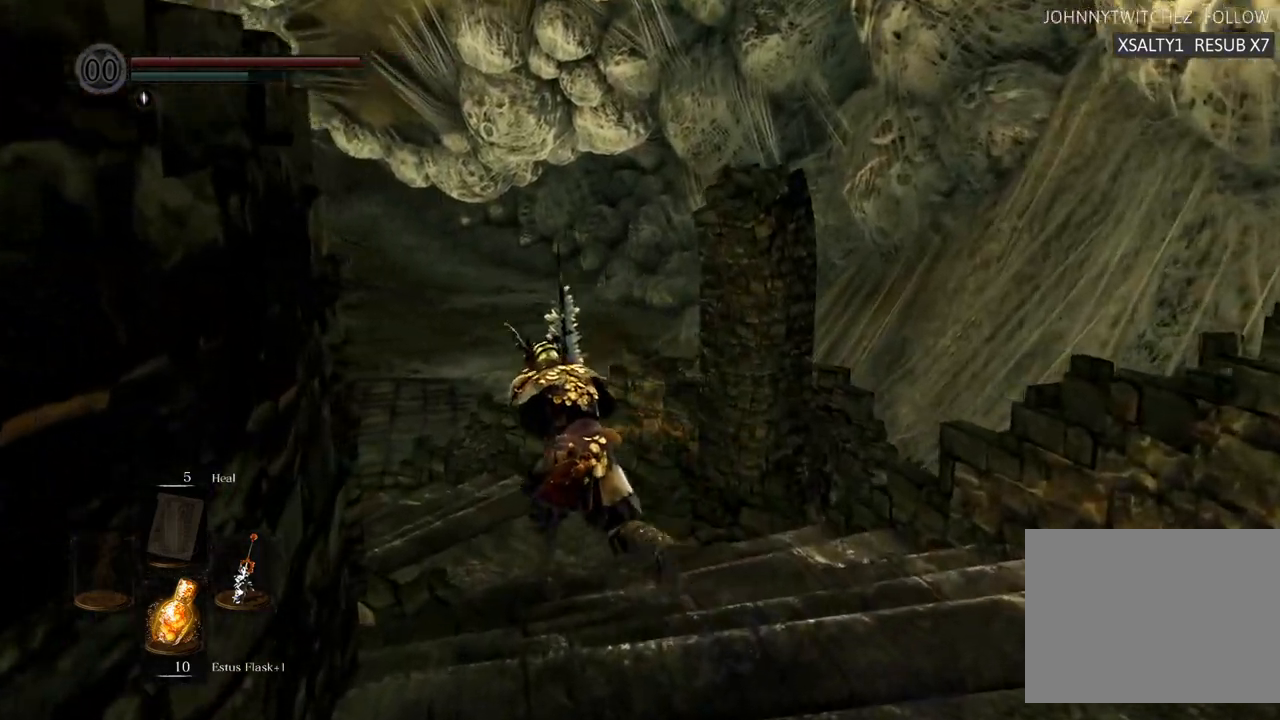
{"buttons": ["CIRCLE"], "left_stick": "up", "right_stick": "center", "events": [[300, "left_stick", "up"]]}
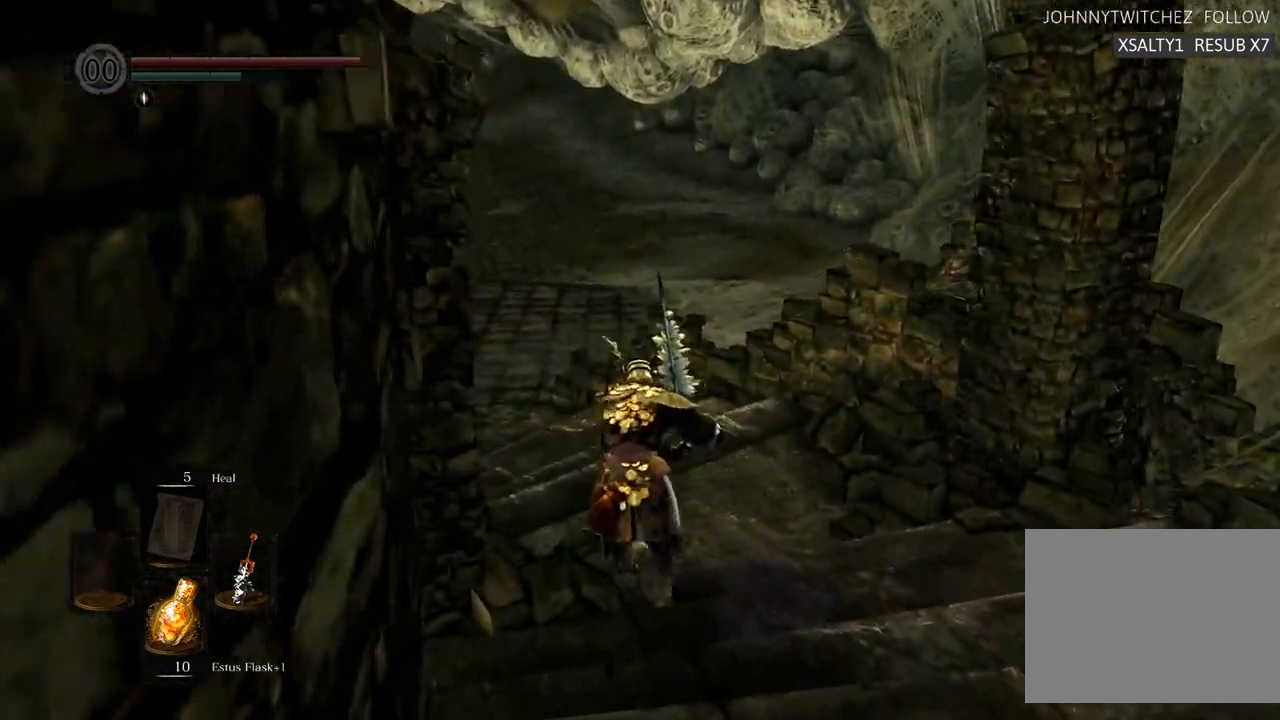
{"buttons": ["CIRCLE"], "left_stick": "up", "right_stick": "center", "events": []}
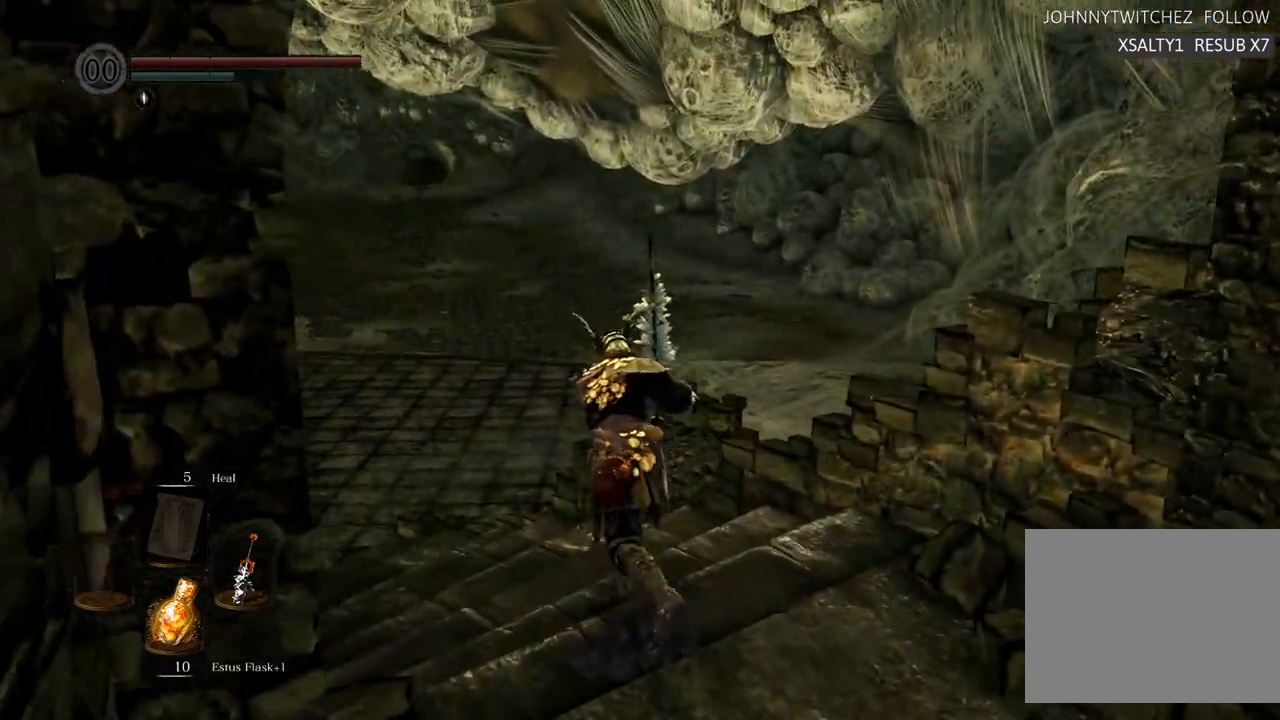
{"buttons": ["CIRCLE"], "left_stick": "up", "right_stick": "center", "events": []}
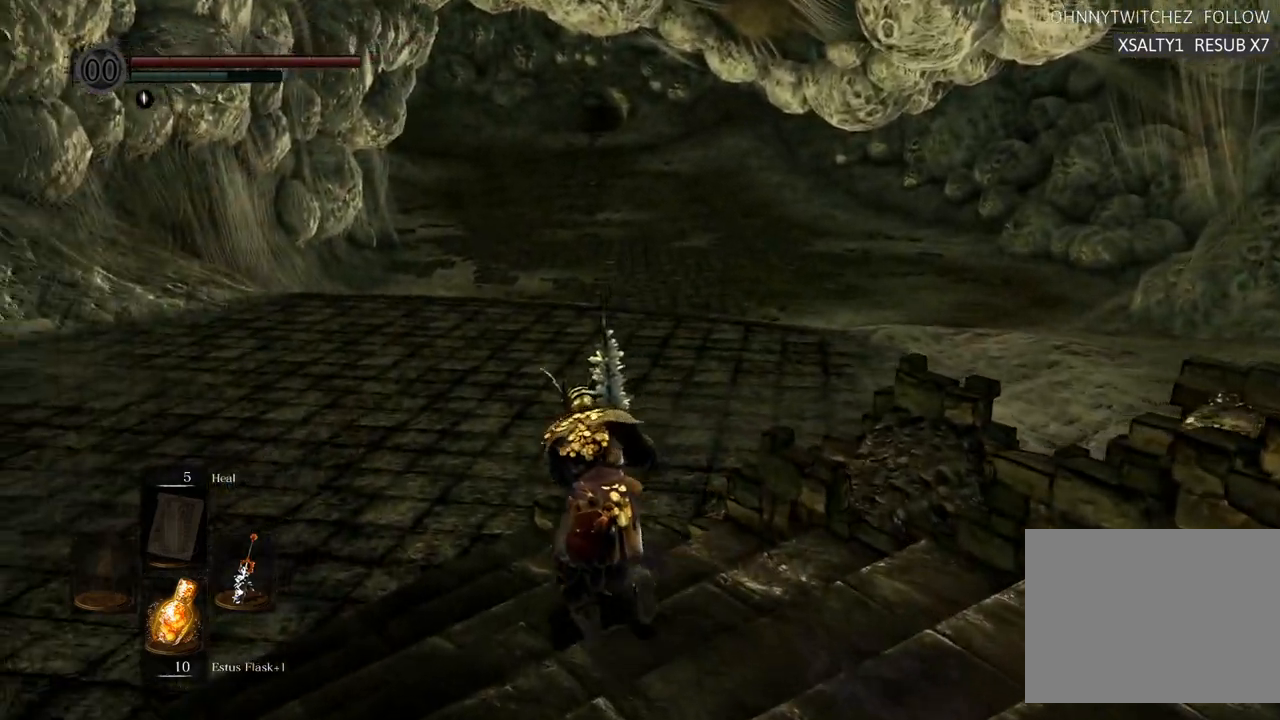
{"buttons": ["CIRCLE"], "left_stick": "up", "right_stick": "center", "events": []}
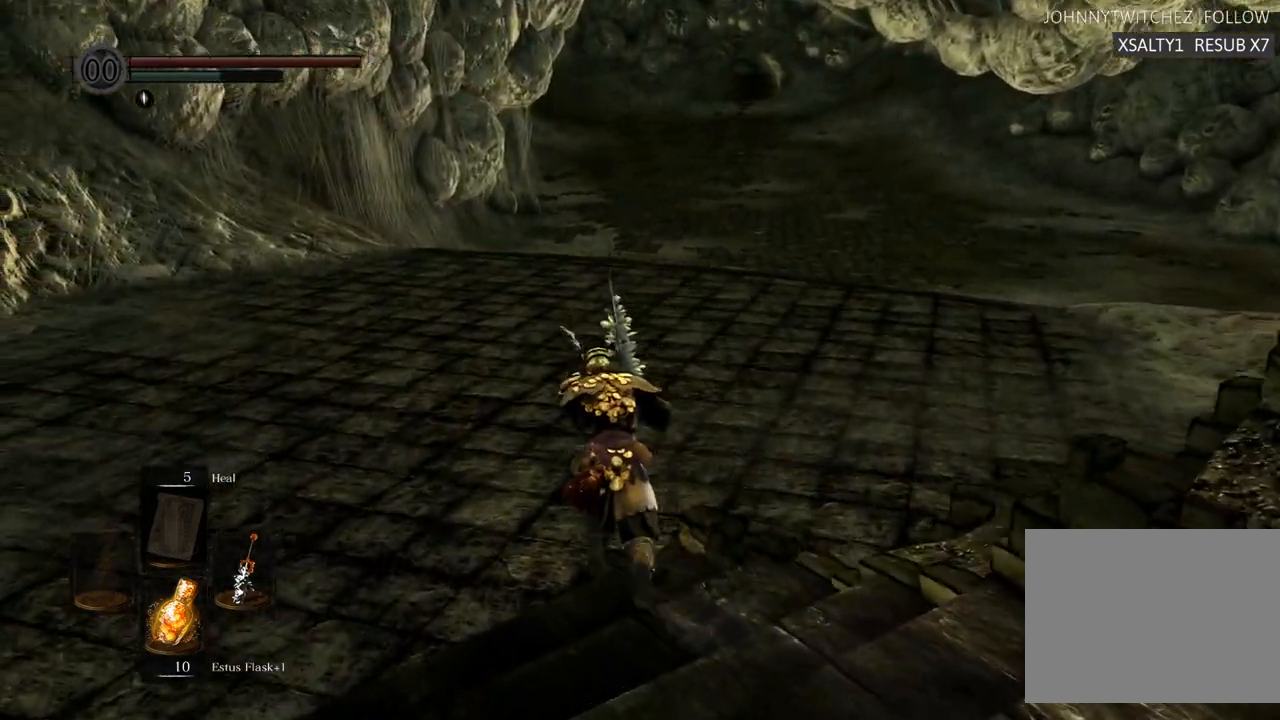
{"buttons": ["CIRCLE"], "left_stick": "up", "right_stick": "center", "events": []}
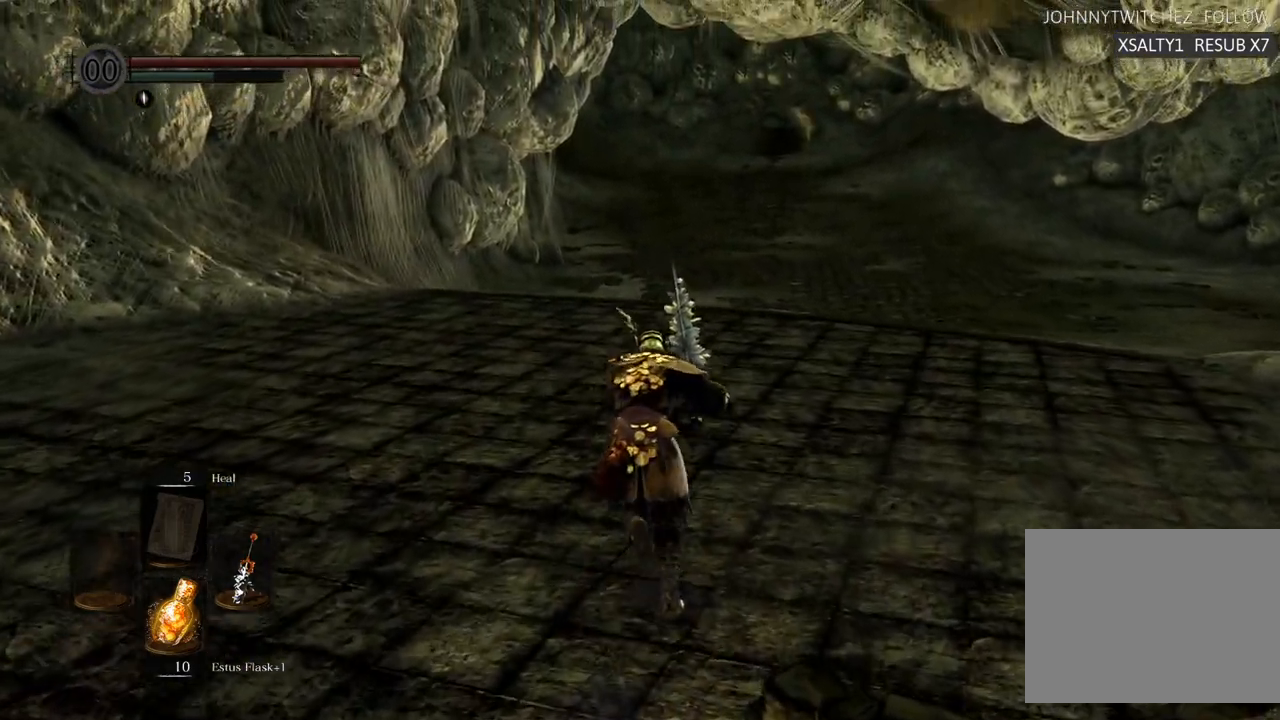
{"buttons": ["CIRCLE"], "left_stick": "up", "right_stick": "center", "events": []}
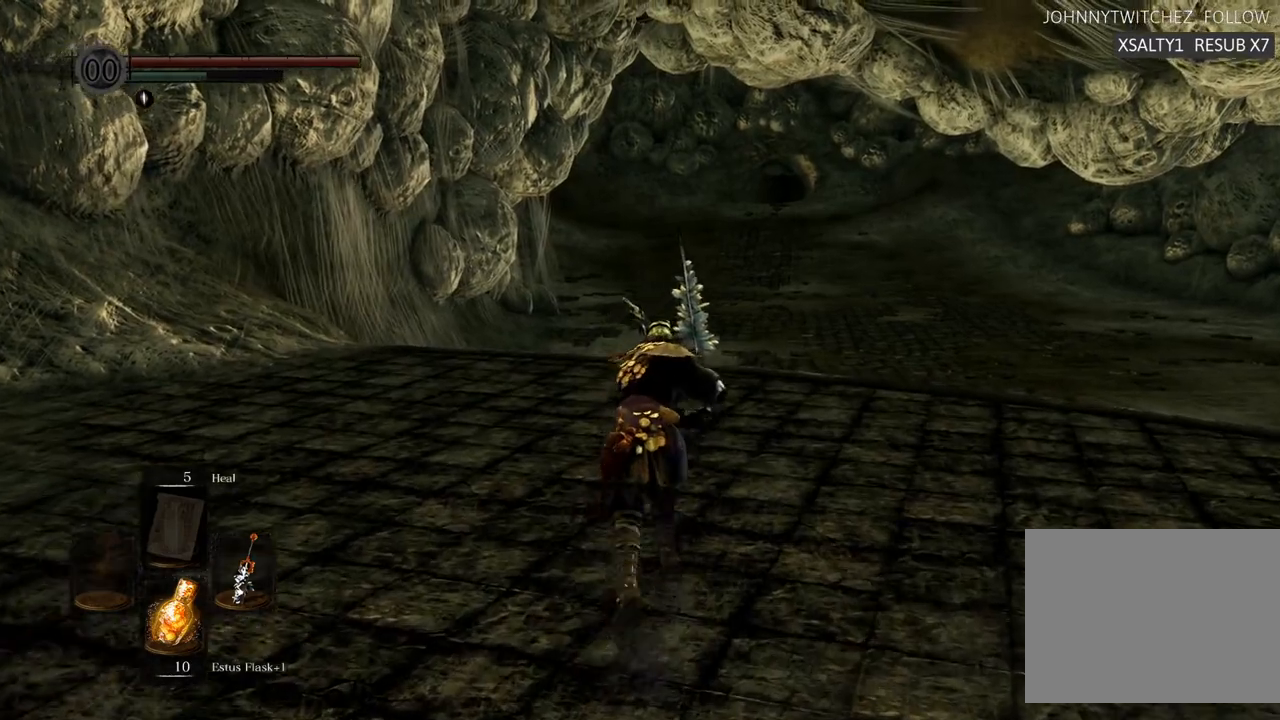
{"buttons": ["CIRCLE"], "left_stick": "up", "right_stick": "center", "events": []}
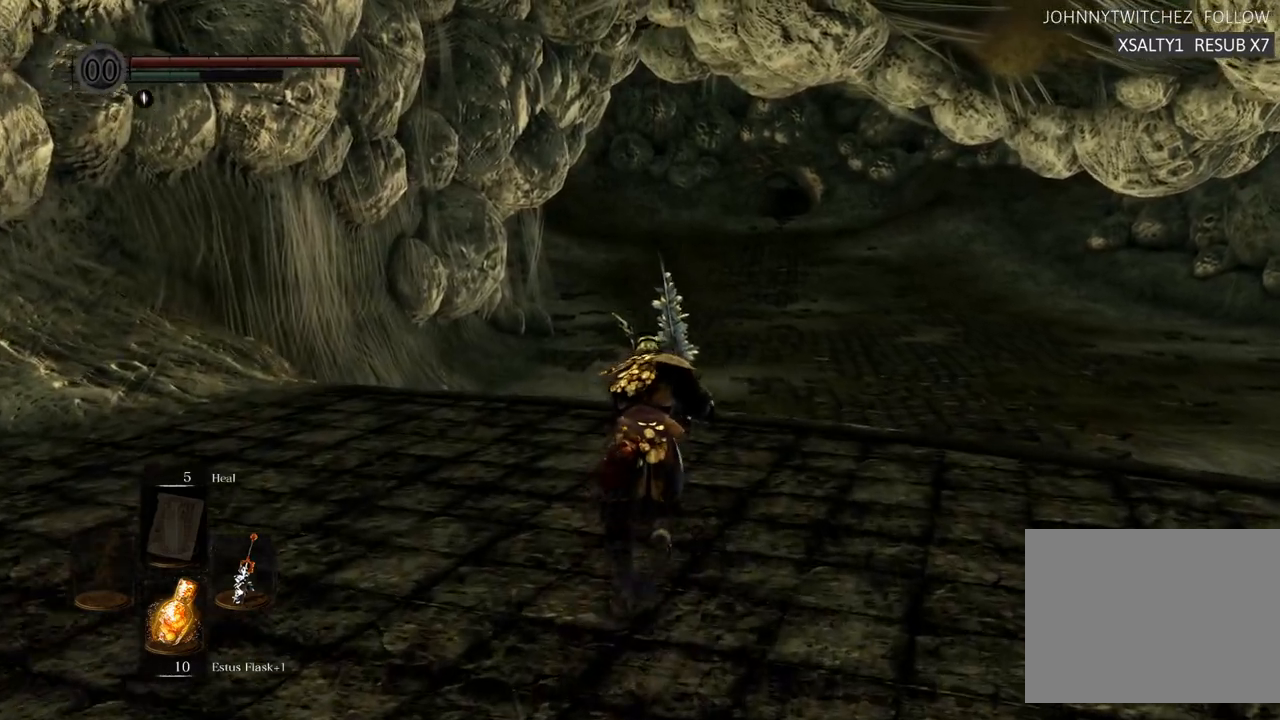
{"buttons": ["CIRCLE"], "left_stick": "up", "right_stick": "center", "events": []}
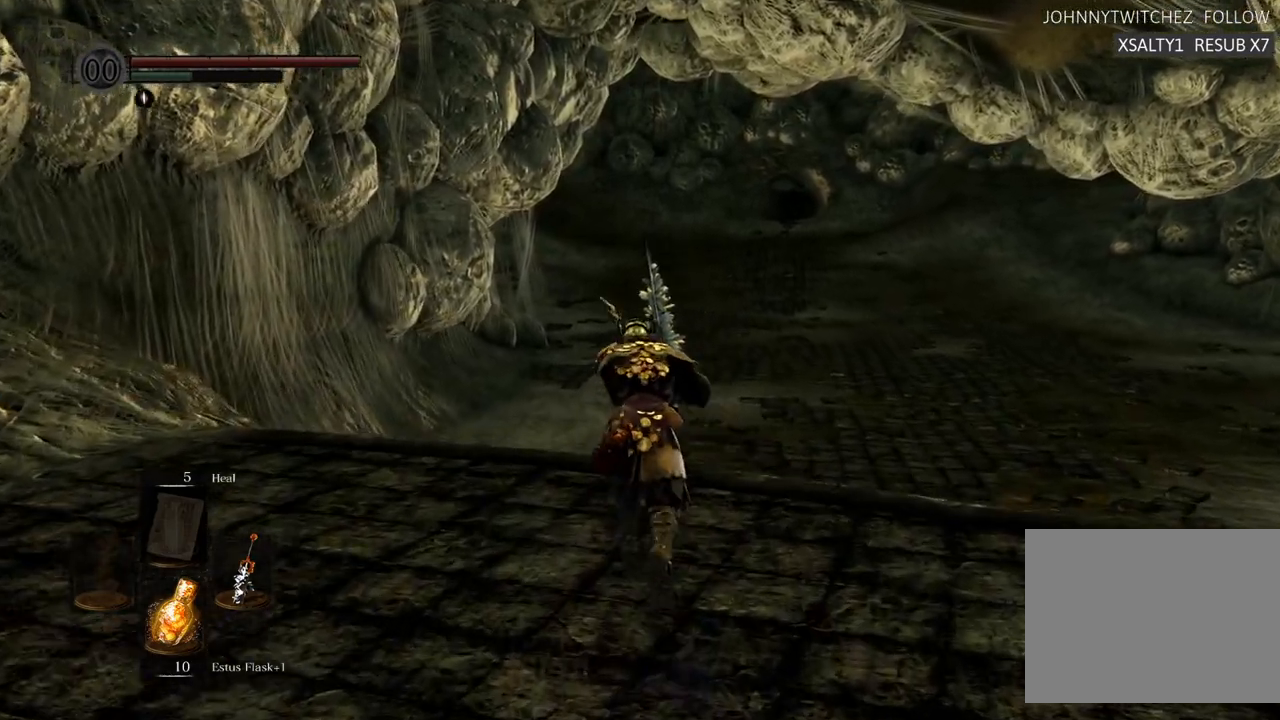
{"buttons": ["CIRCLE"], "left_stick": "up", "right_stick": "center", "events": []}
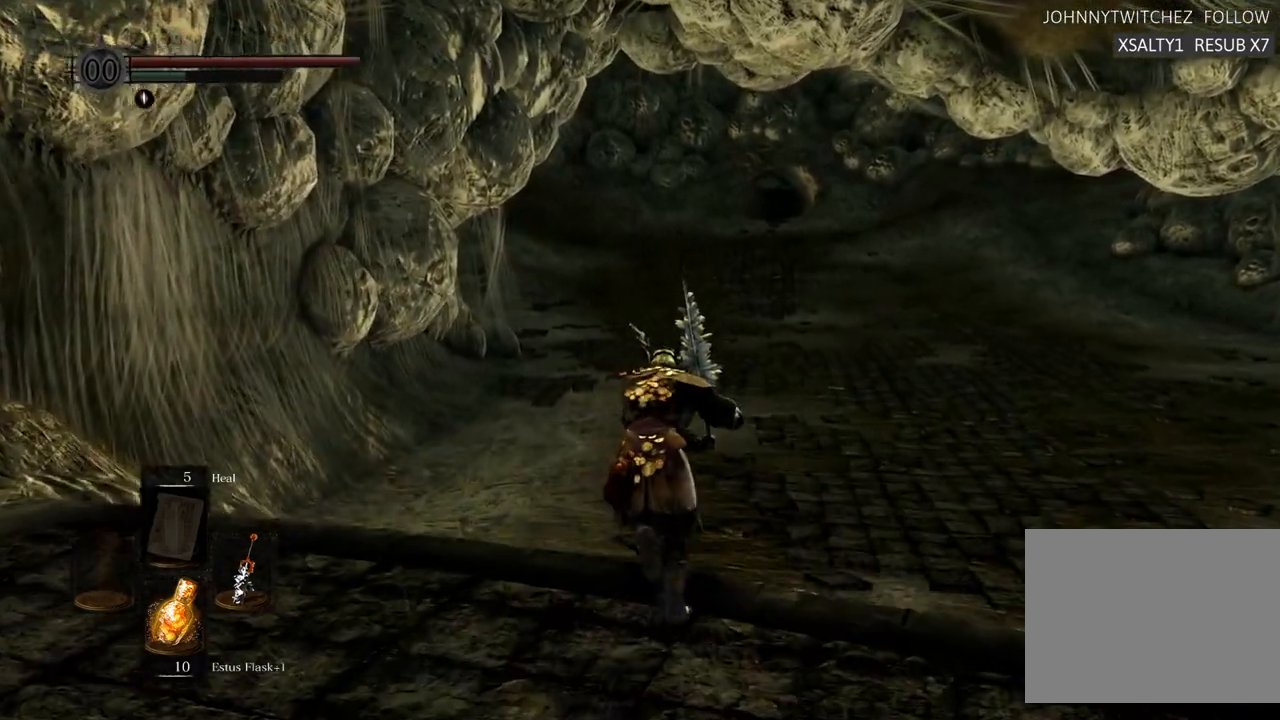
{"buttons": ["CIRCLE"], "left_stick": "up", "right_stick": "center", "events": []}
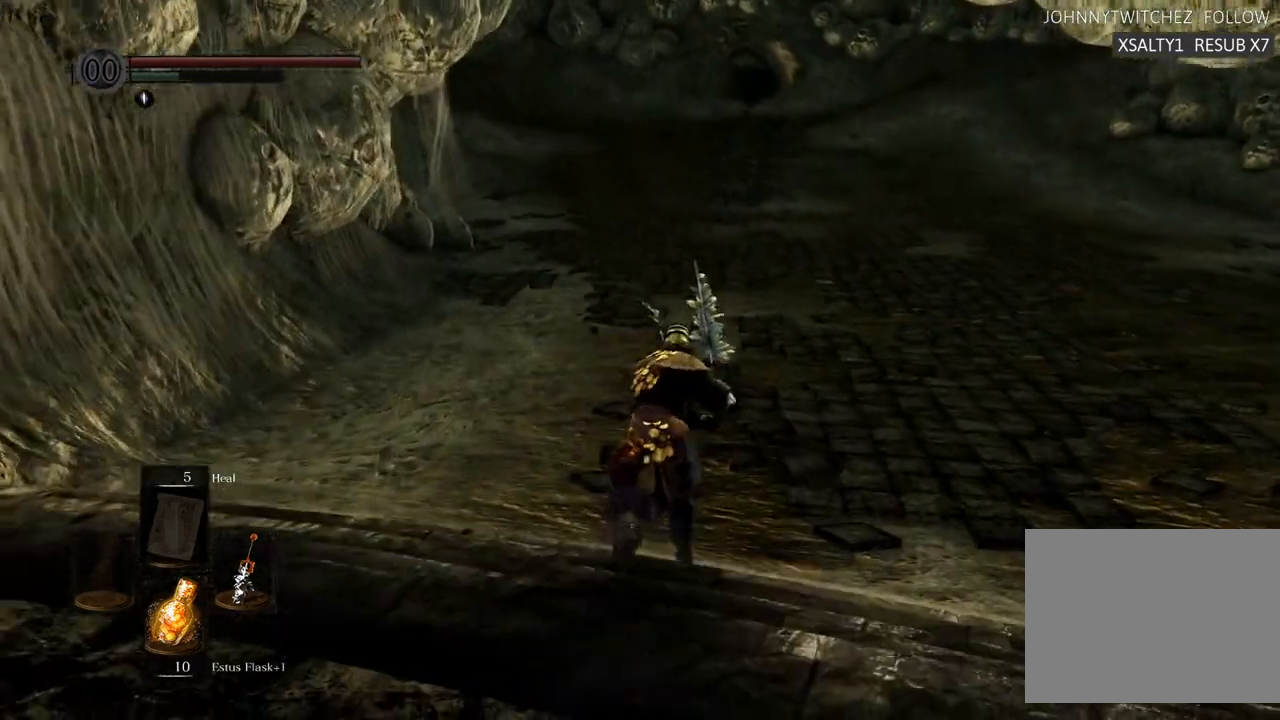
{"buttons": ["CIRCLE"], "left_stick": "up", "right_stick": "center", "events": []}
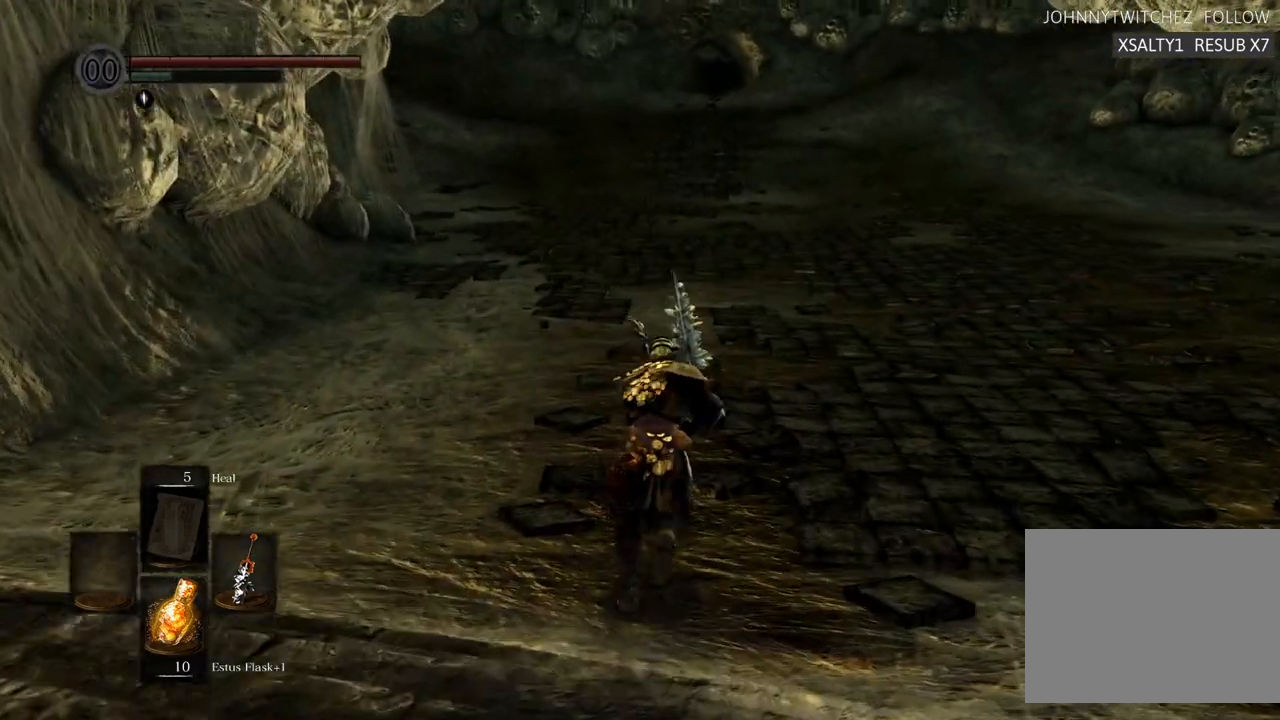
{"buttons": ["CIRCLE"], "left_stick": "up", "right_stick": "center", "events": []}
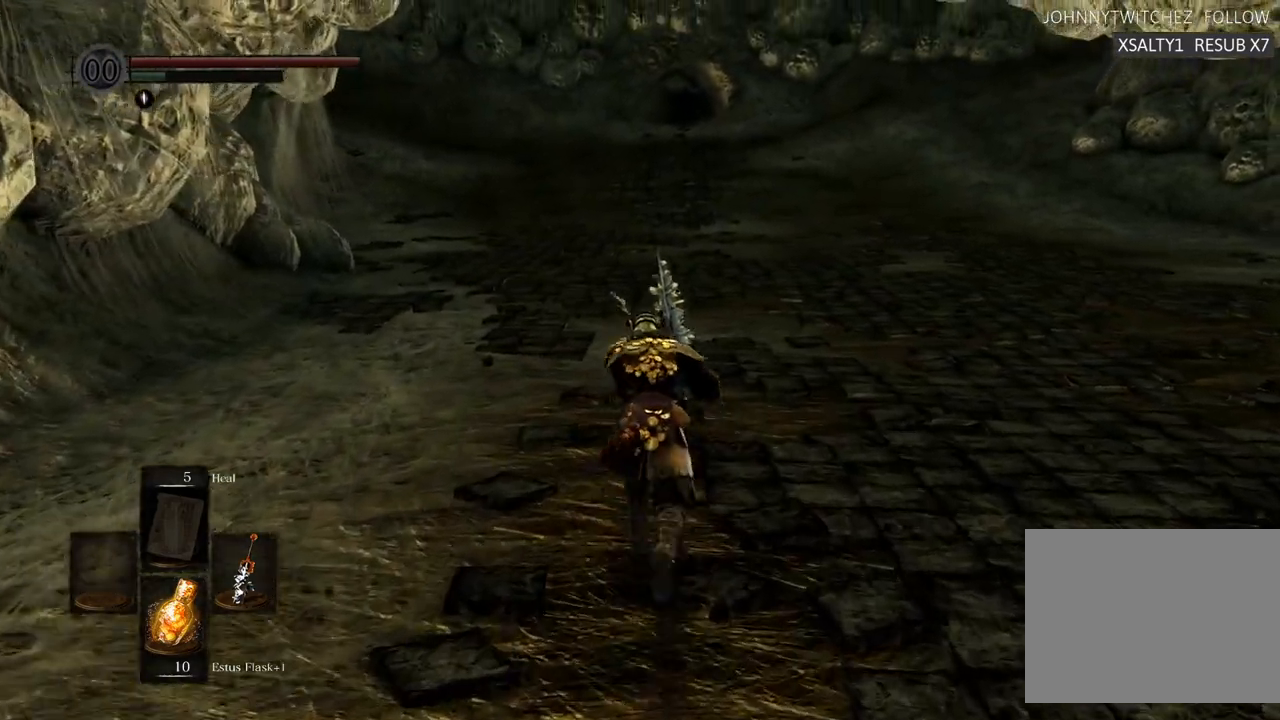
{"buttons": ["CIRCLE"], "left_stick": "up", "right_stick": "center", "events": []}
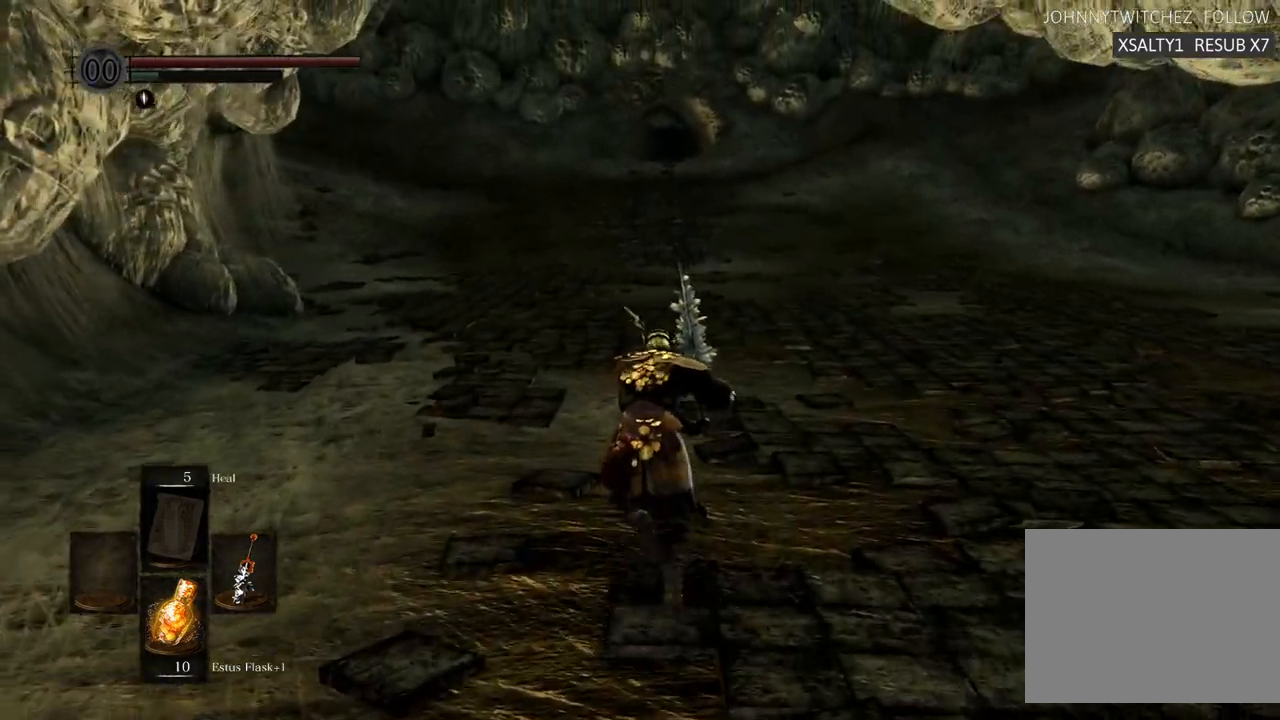
{"buttons": ["CIRCLE"], "left_stick": "up", "right_stick": "center", "events": []}
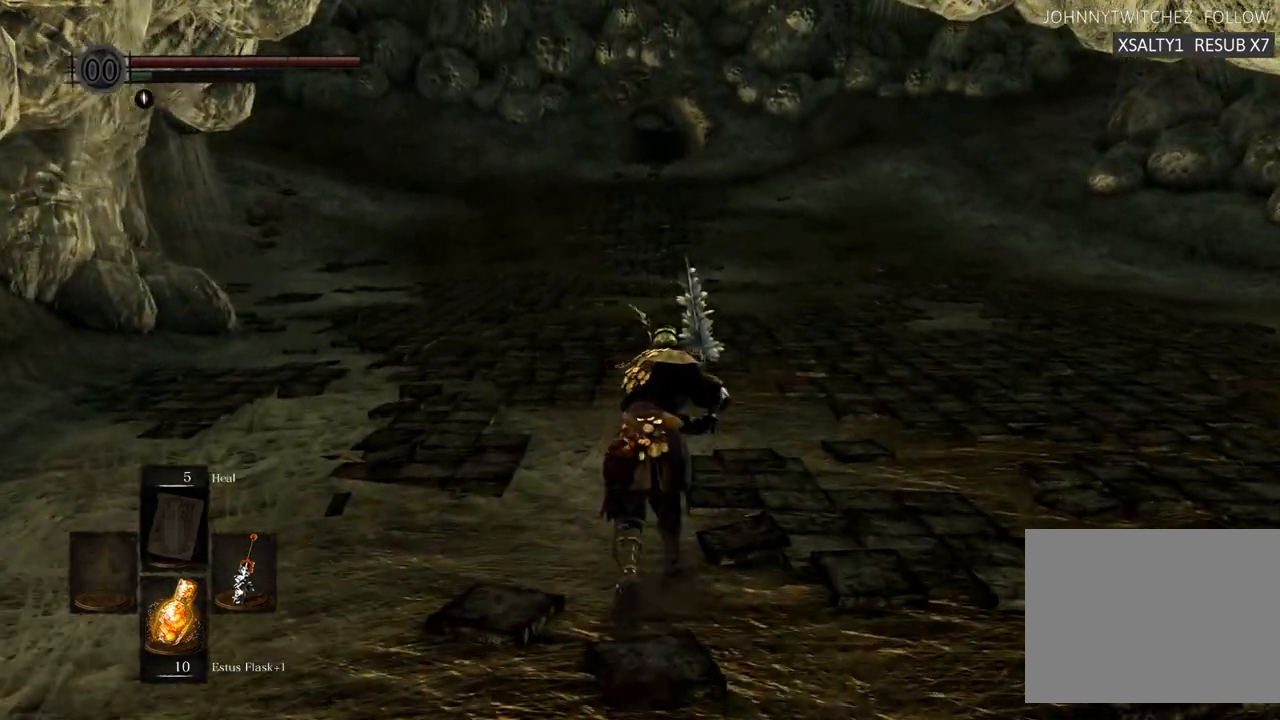
{"buttons": ["CIRCLE"], "left_stick": "up", "right_stick": "center", "events": []}
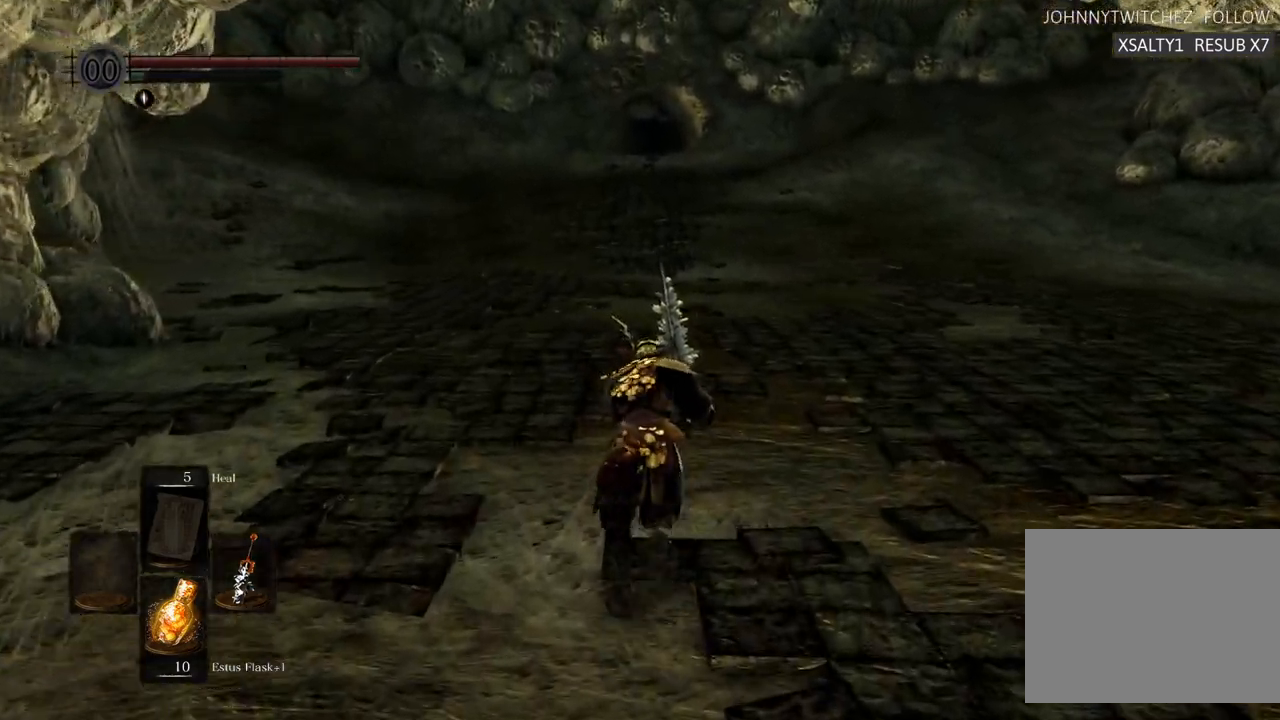
{"buttons": [], "left_stick": "up", "right_stick": "center", "events": [[283, "CIRCLE", "up"]]}
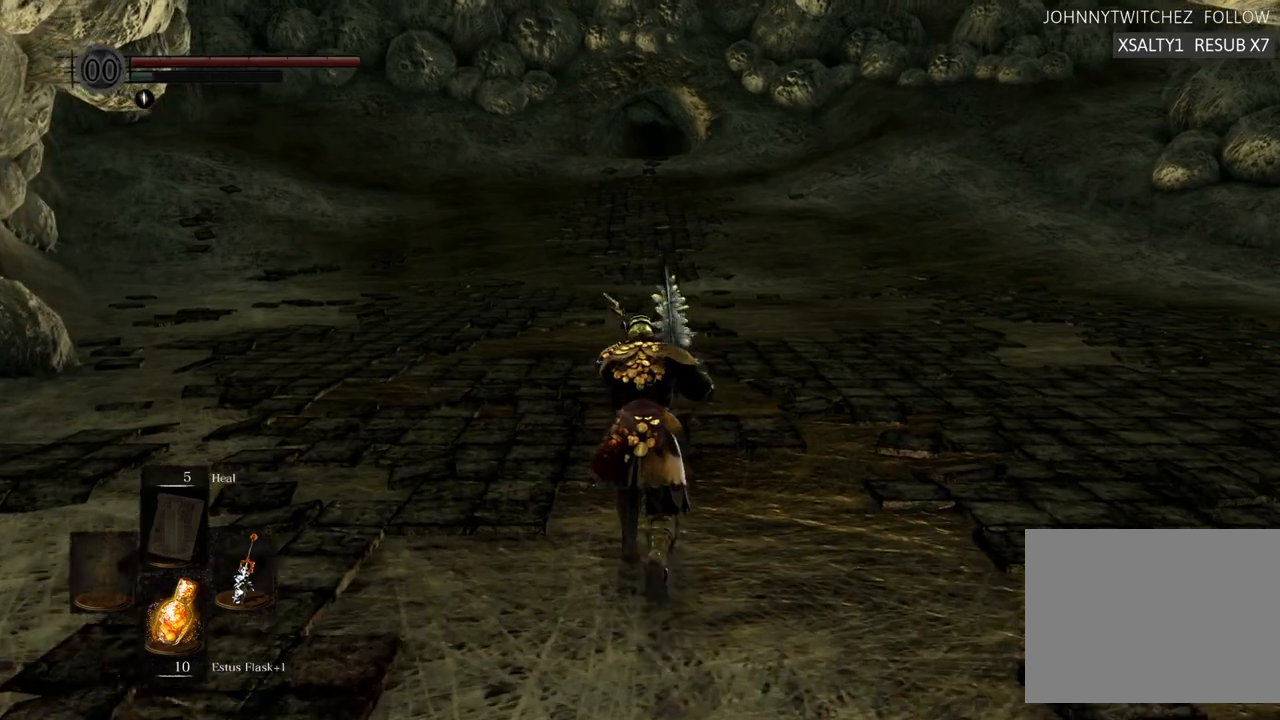
{"buttons": [], "left_stick": "up", "right_stick": "center", "events": []}
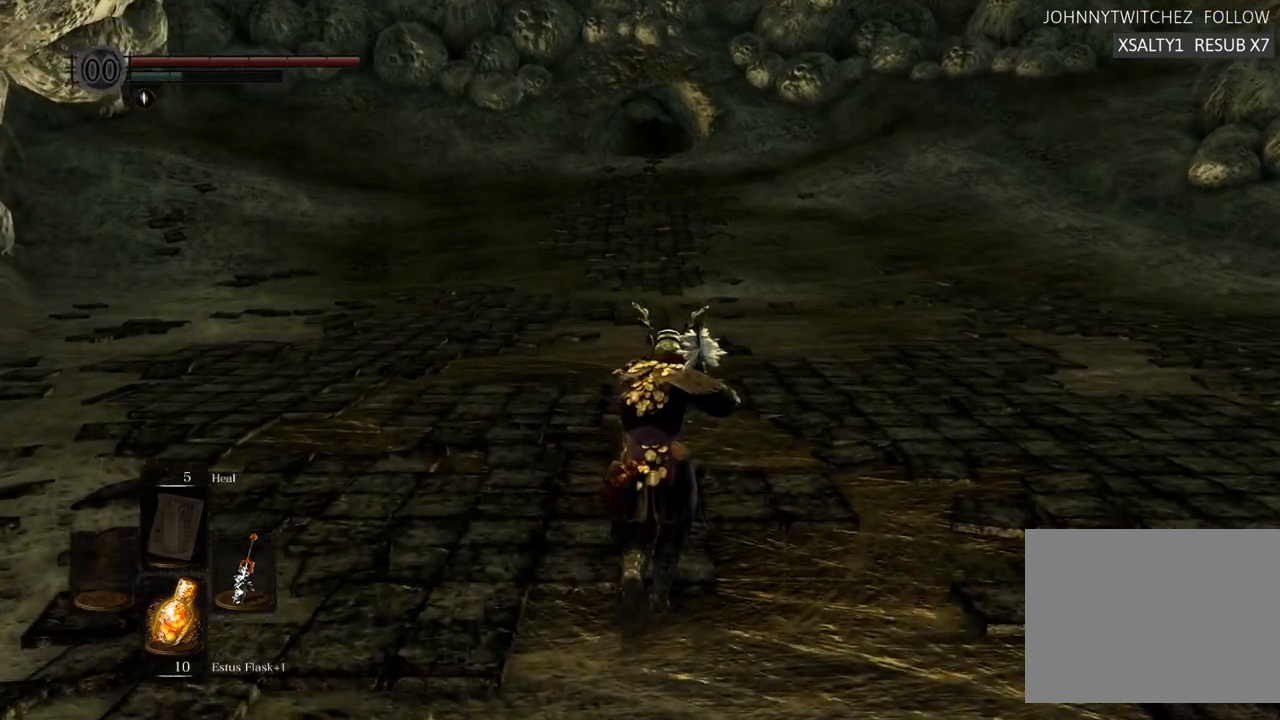
{"buttons": [], "left_stick": "up", "right_stick": "center", "events": []}
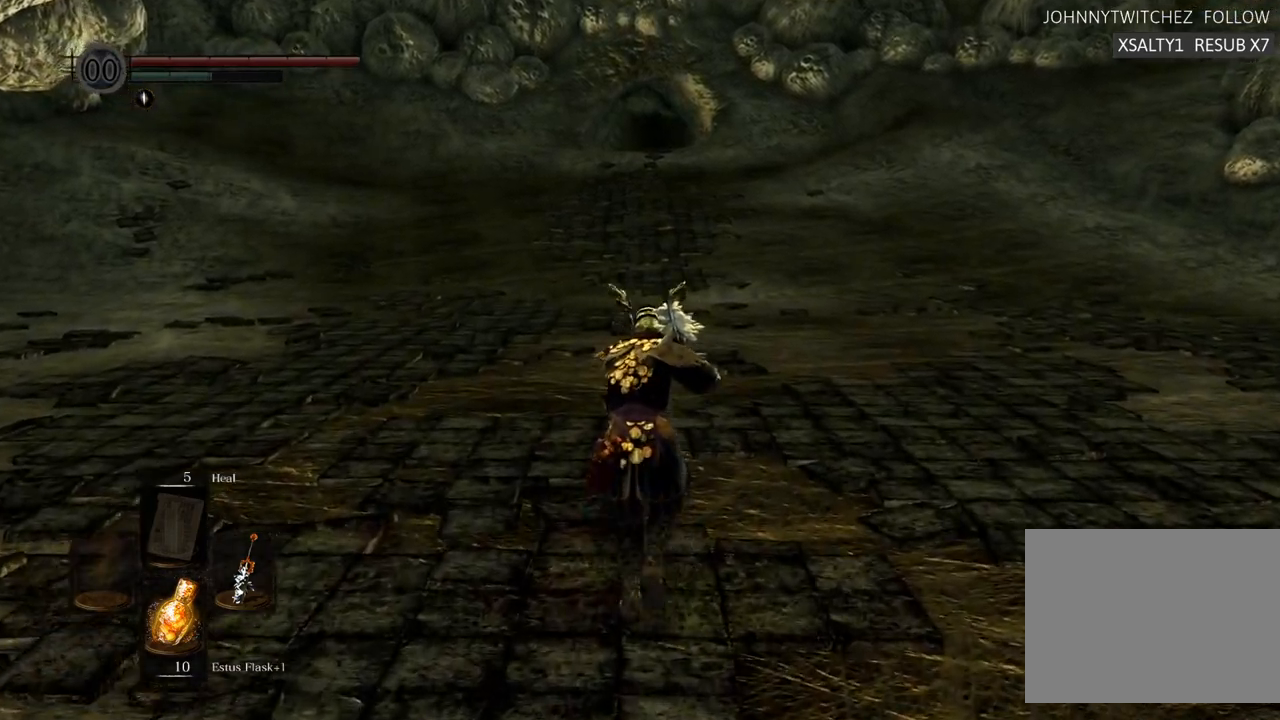
{"buttons": [], "left_stick": "up", "right_stick": "center", "events": []}
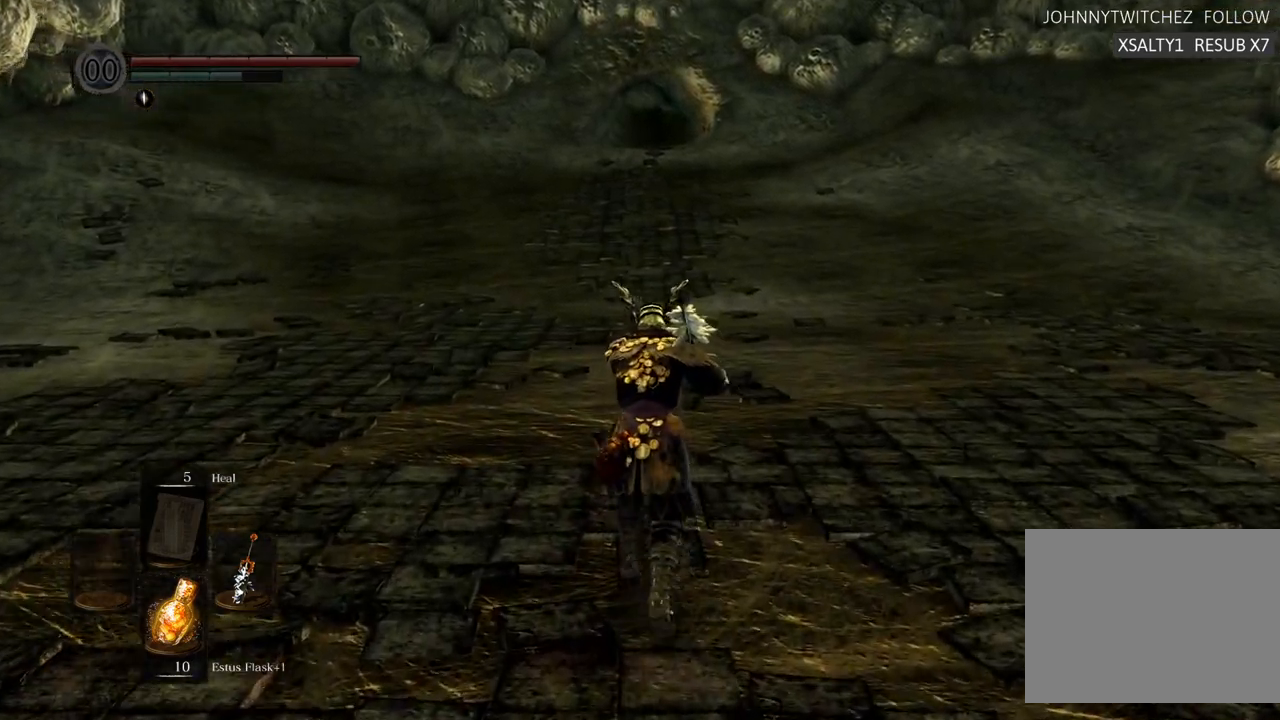
{"buttons": ["CIRCLE"], "left_stick": "up", "right_stick": "center", "events": [[400, "CIRCLE", "down"]]}
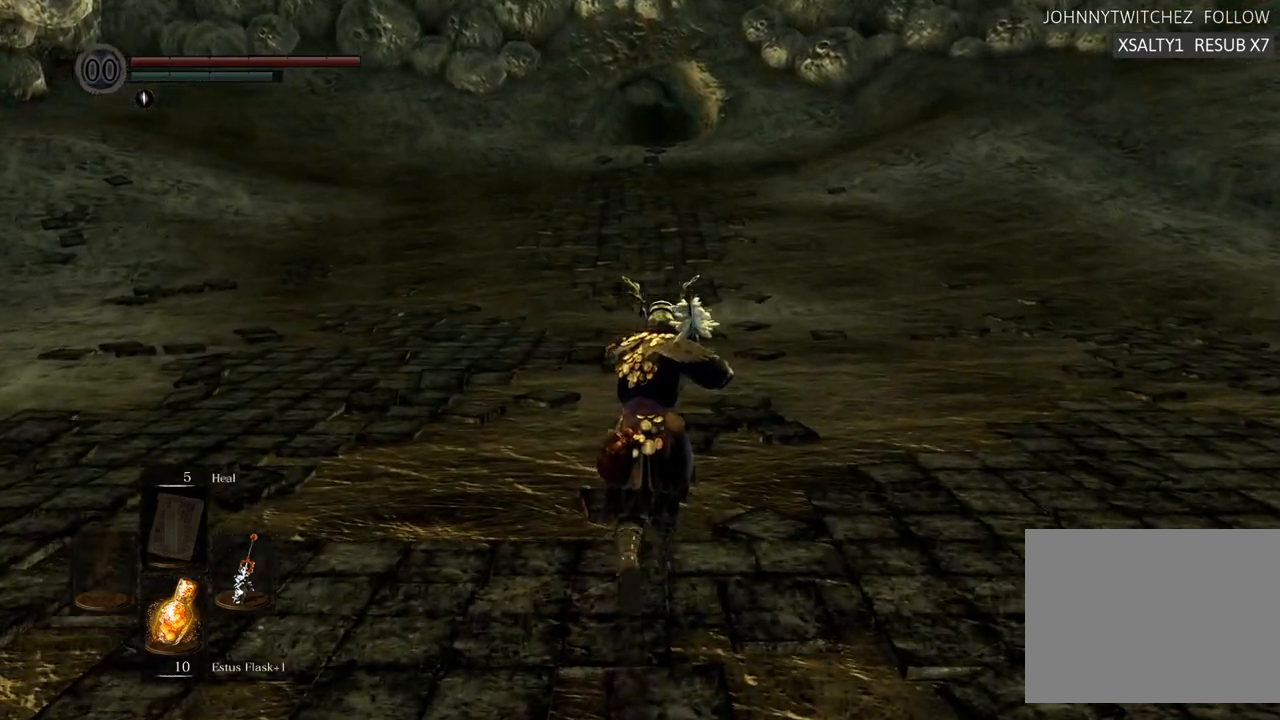
{"buttons": ["CIRCLE"], "left_stick": "up", "right_stick": "center", "events": []}
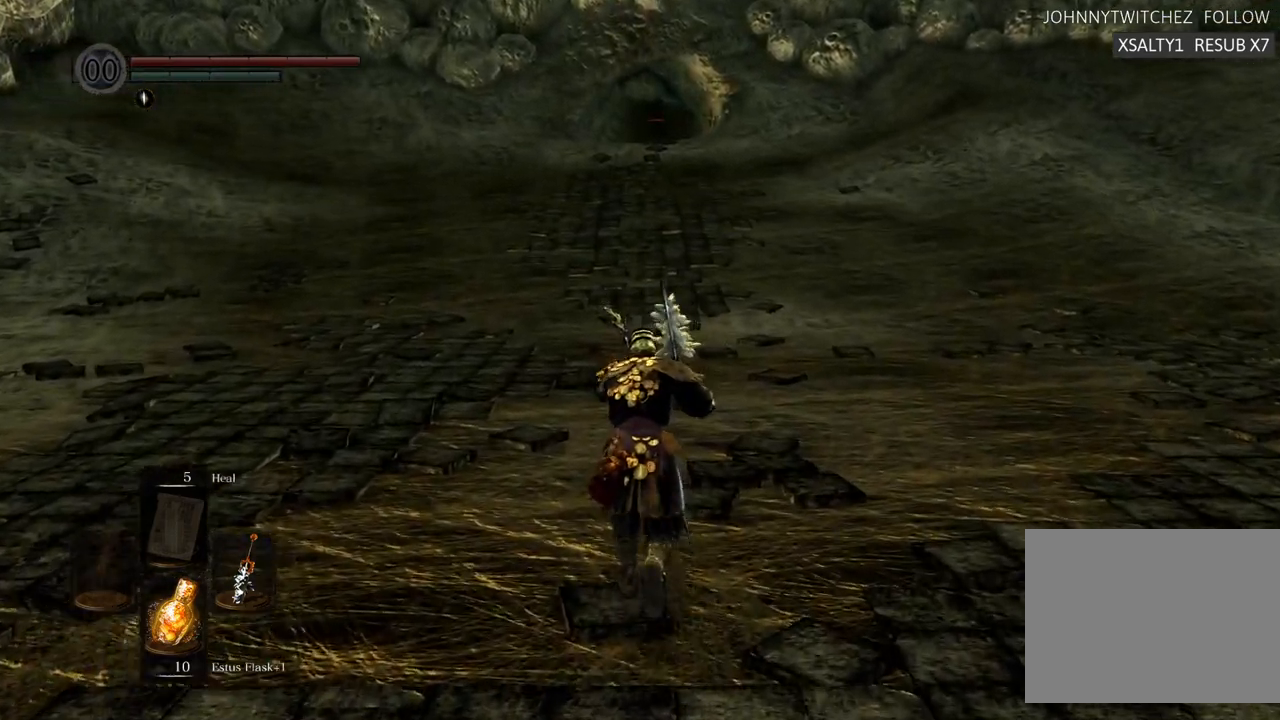
{"buttons": ["CIRCLE"], "left_stick": "up", "right_stick": "center", "events": []}
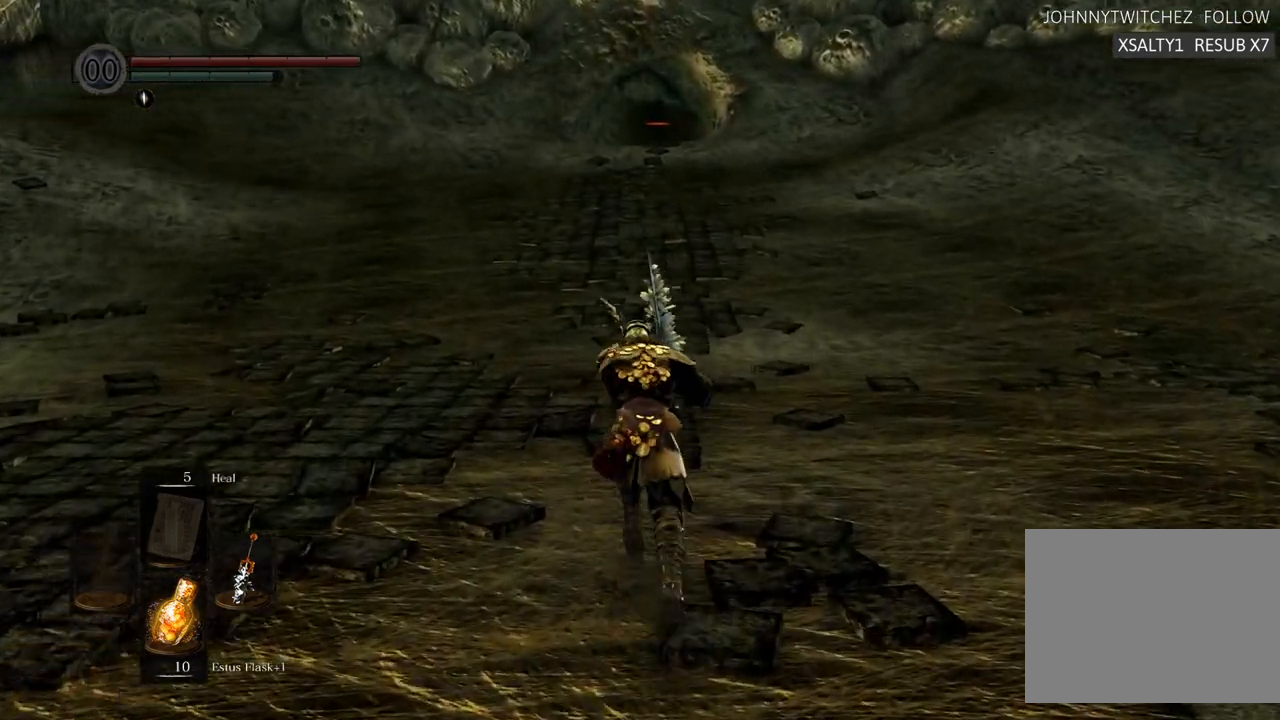
{"buttons": ["CIRCLE"], "left_stick": "up", "right_stick": "center", "events": []}
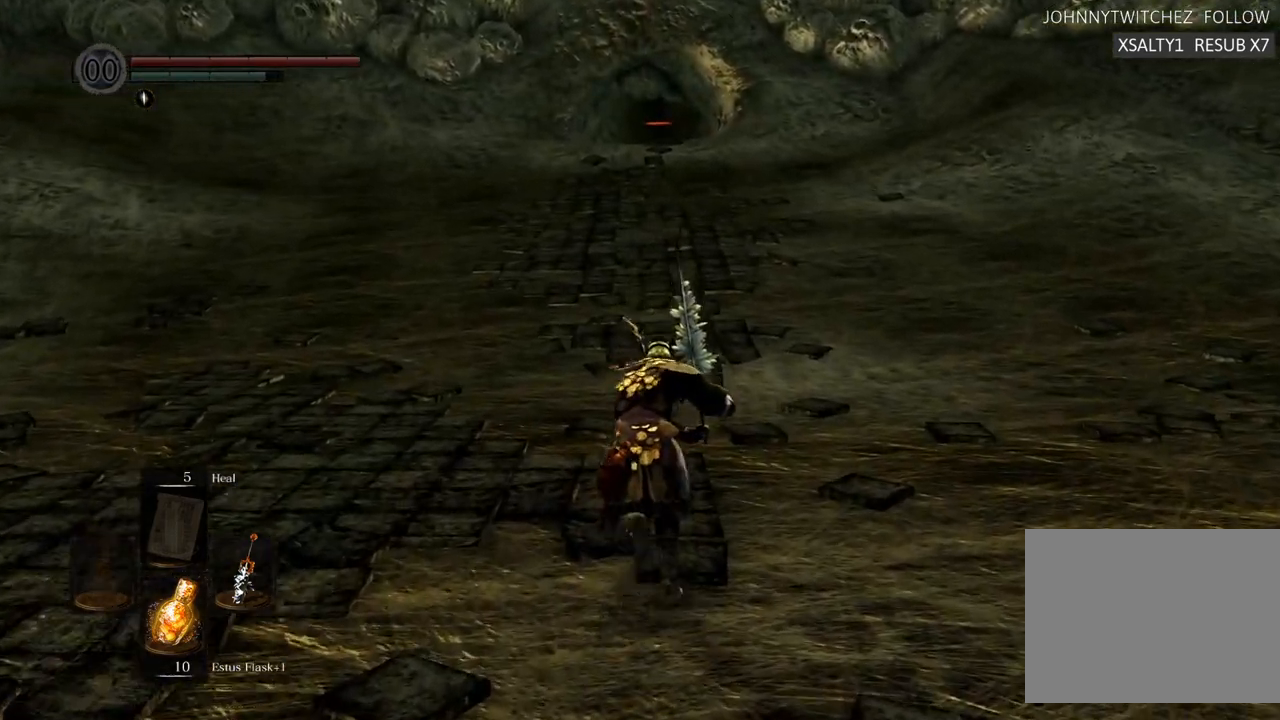
{"buttons": ["CIRCLE"], "left_stick": "up", "right_stick": "center", "events": []}
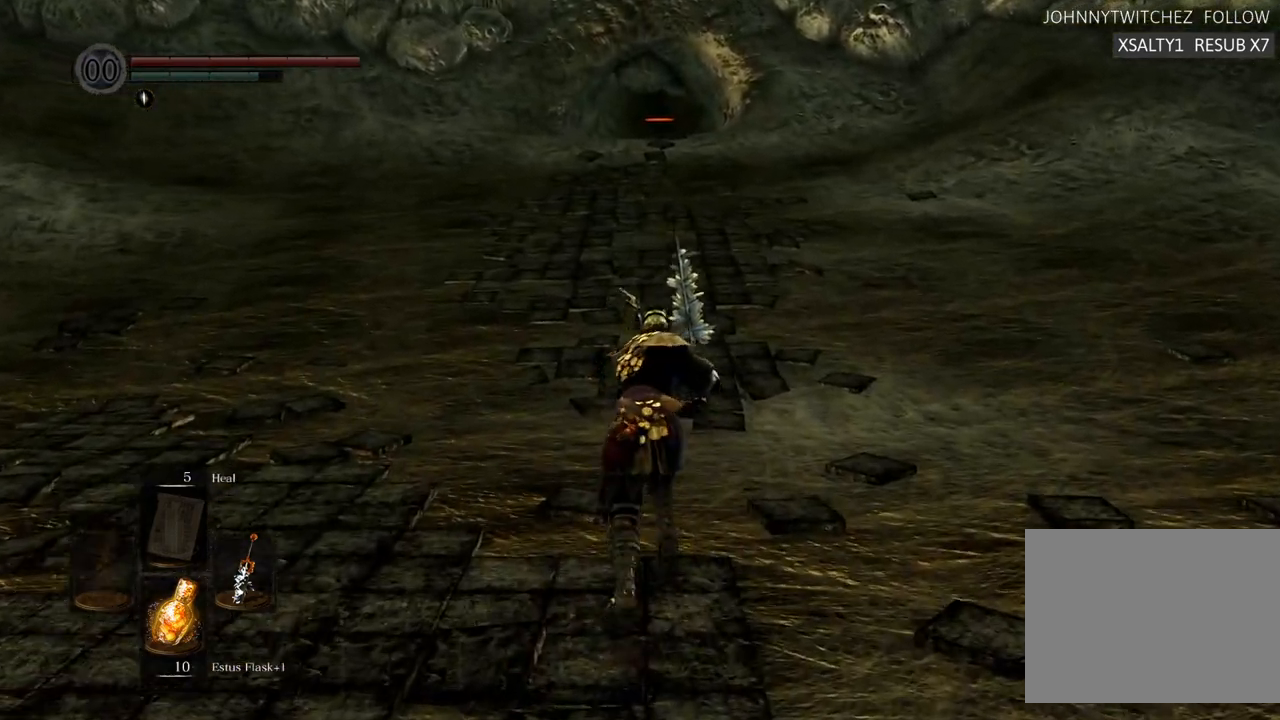
{"buttons": ["CIRCLE"], "left_stick": "up", "right_stick": "center", "events": []}
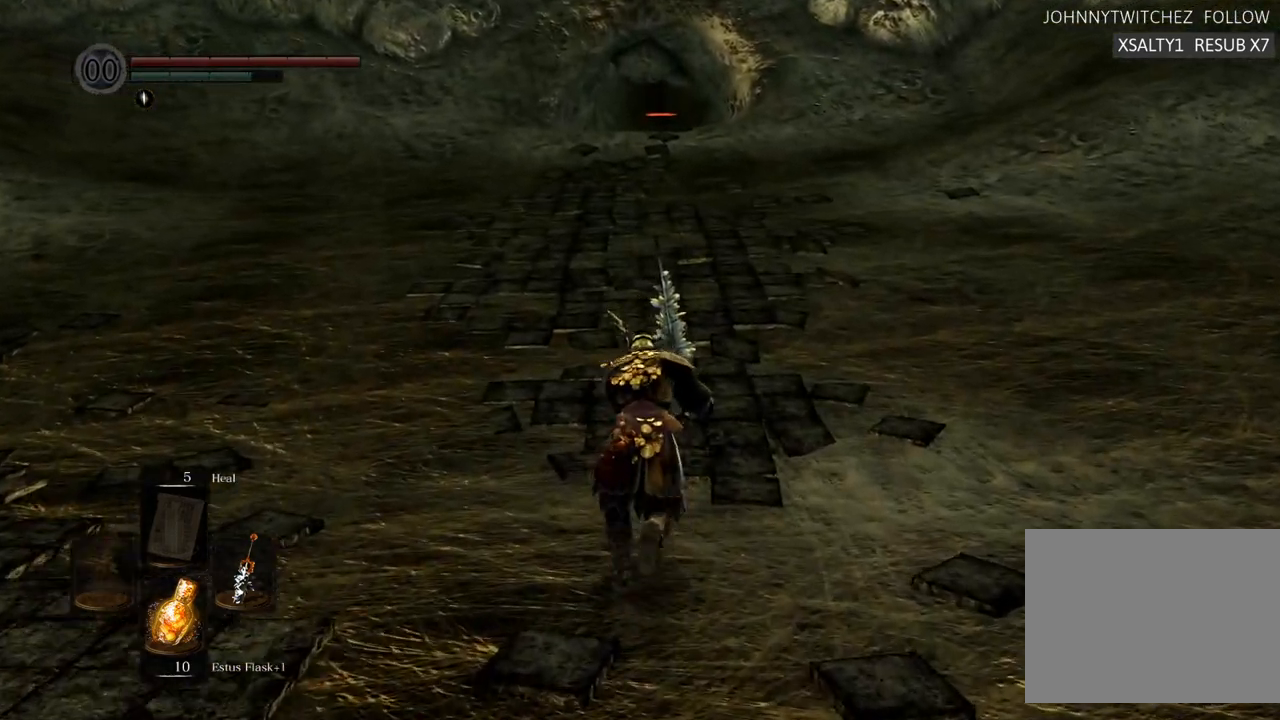
{"buttons": ["CIRCLE"], "left_stick": "up", "right_stick": "center", "events": []}
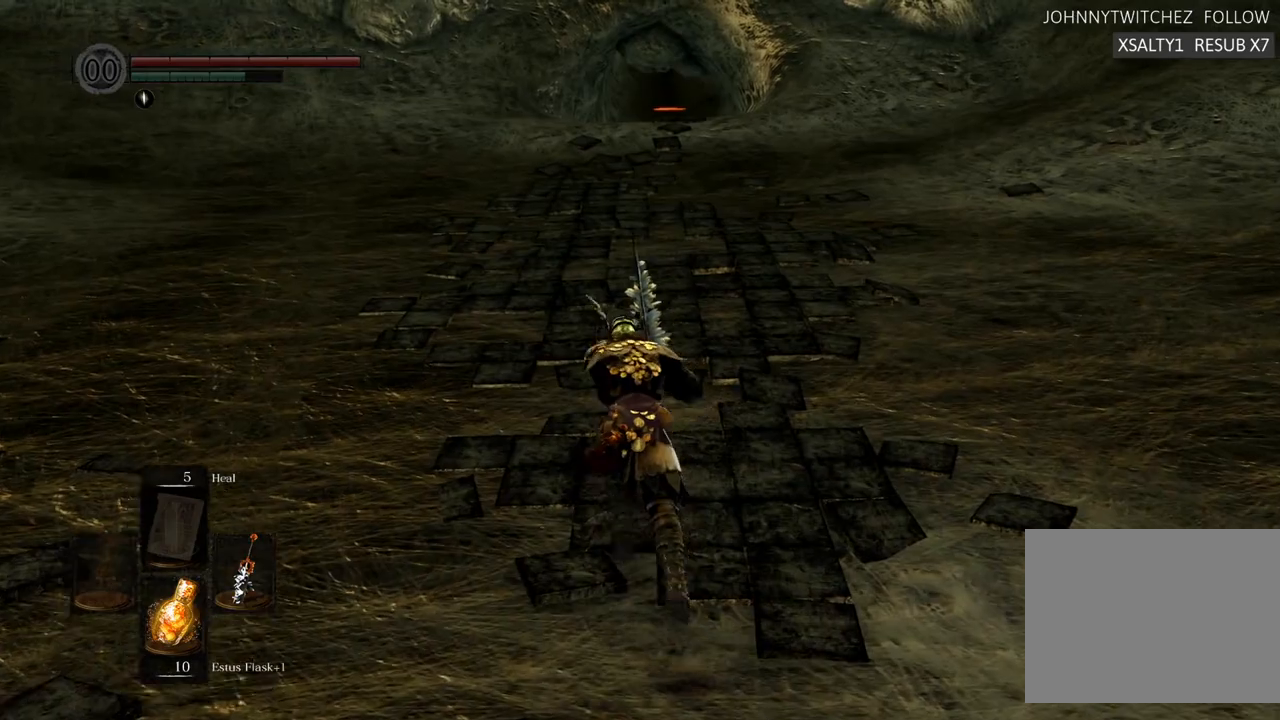
{"buttons": ["CIRCLE"], "left_stick": "up", "right_stick": "center", "events": []}
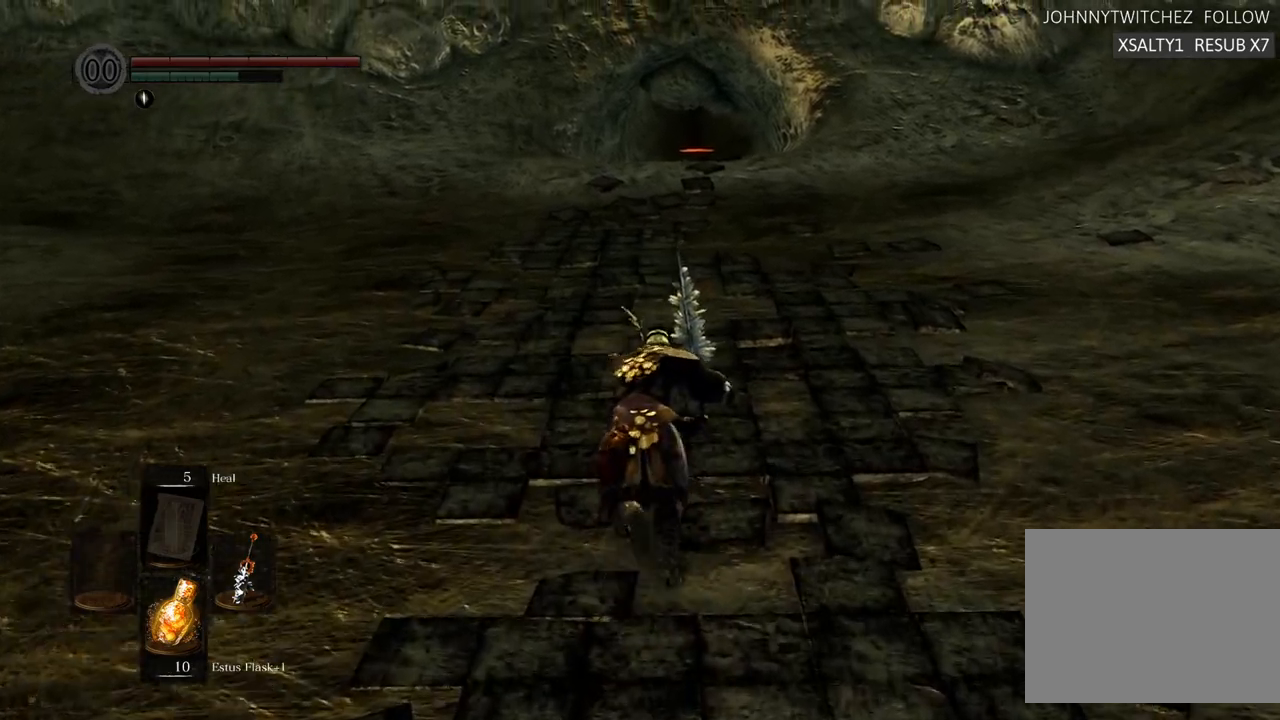
{"buttons": ["CIRCLE"], "left_stick": "up", "right_stick": "center", "events": []}
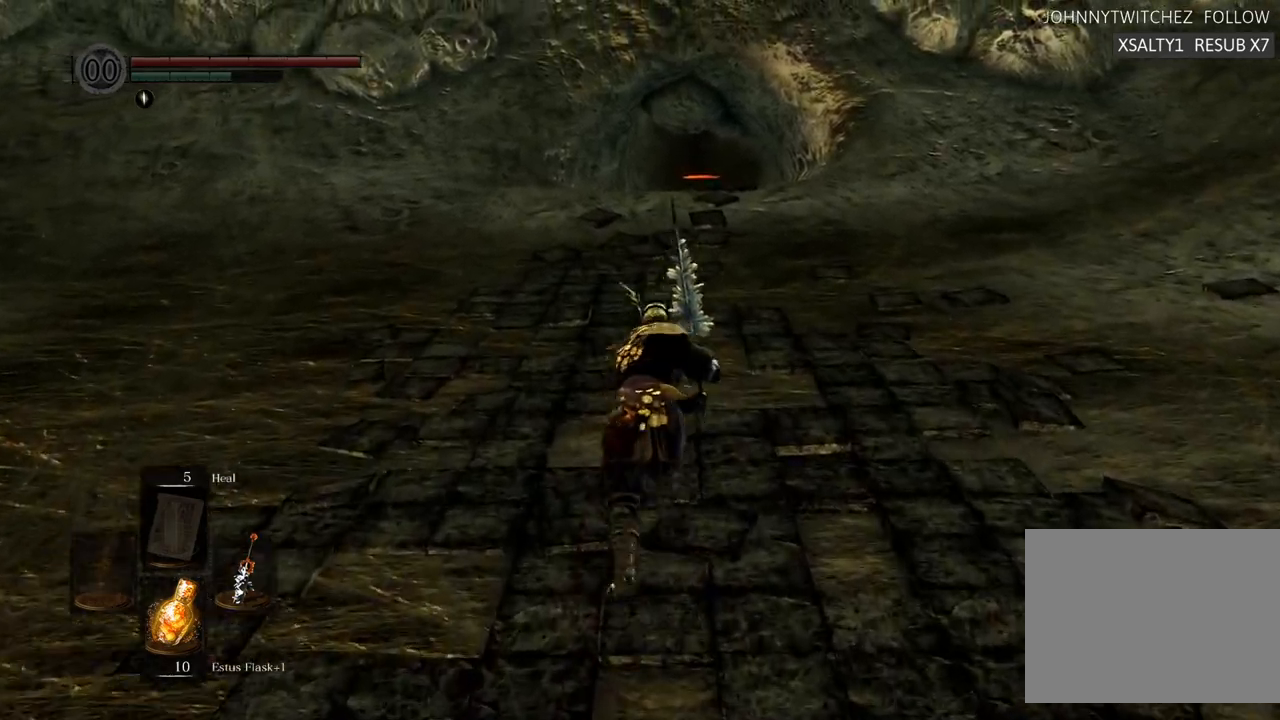
{"buttons": ["CIRCLE"], "left_stick": "up", "right_stick": "center", "events": []}